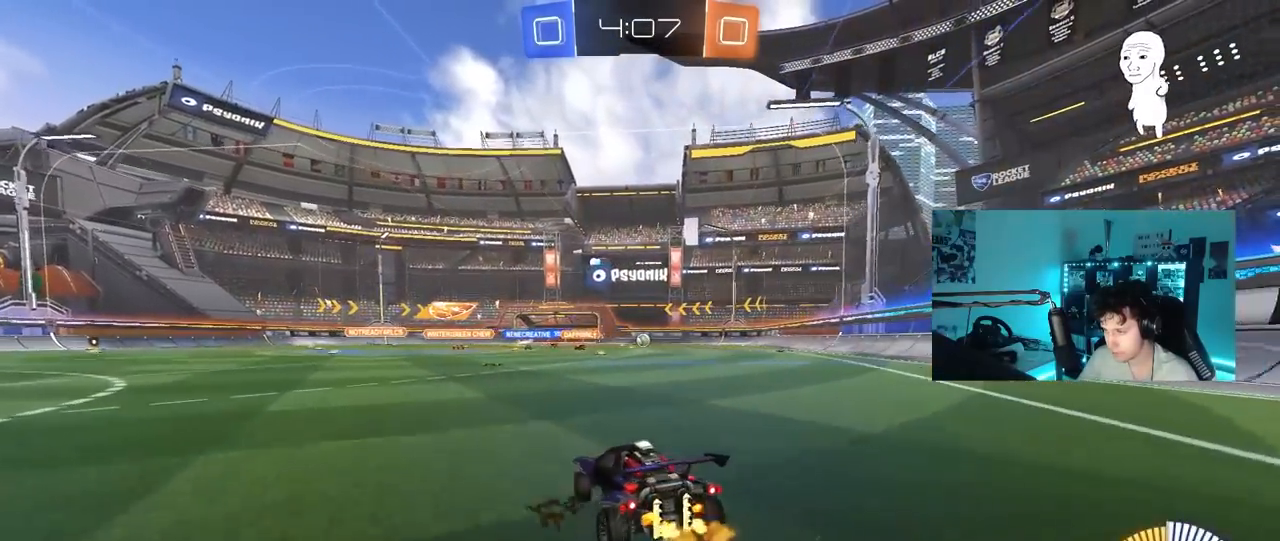
Gameplay with keyboard and mouse; each line is a JSON object with the keys held at the frame after it. "events" lists presses ("down") and releases ("up") of "1", "2", "3", "4", "5", "a", "alt", "c", "caps_lock", "ctrl", "d", "e", "f", "g", "q", "r", "s", "shift", "space", "t", "tab", "v", "w", "x" and "z" between this image and that frame as [ms after this image, input, new state], when the widget could be followed in between. No other keys are recorded. "mouse_move" is the direction in which the mouse moves at that frame (one of eight, or "still"), when it could be read. Mouse buttons are not recorded.
{"keys": ["a", "w"], "mouse_move": "still", "events": [[167, "d", "up"], [300, "d", "down"], [400, "d", "up"], [450, "a", "down"]]}
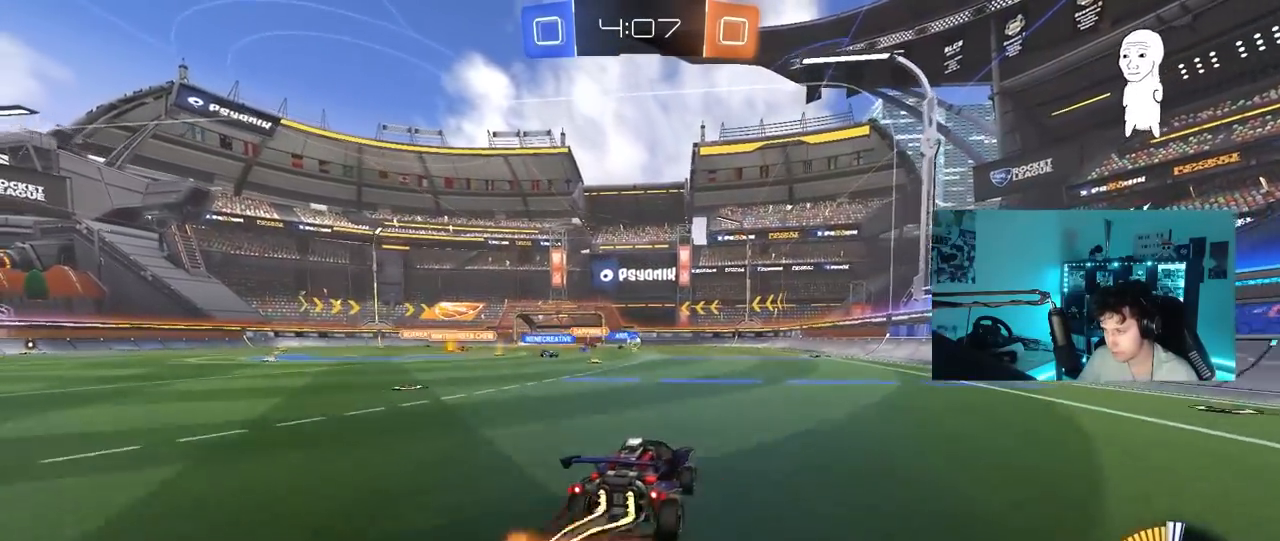
{"keys": ["a", "s"], "mouse_move": "still", "events": [[50, "a", "up"], [83, "d", "down"], [133, "w", "up"], [183, "d", "up"], [417, "a", "down"], [417, "s", "down"]]}
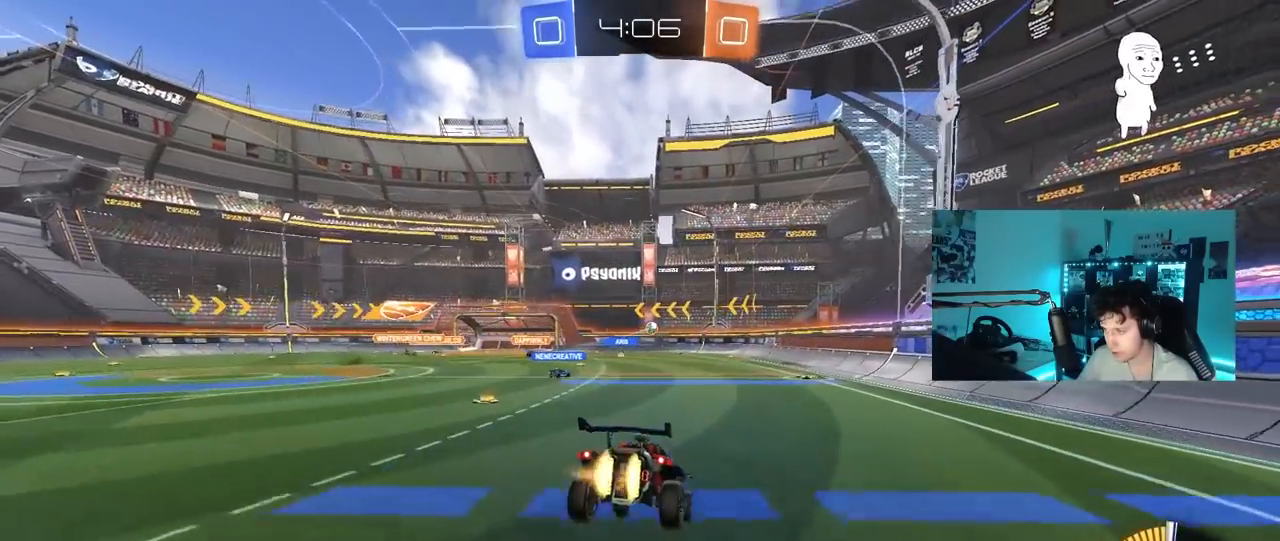
{"keys": ["w"], "mouse_move": "still", "events": [[100, "d", "down"], [200, "a", "up"], [200, "s", "up"], [300, "d", "up"], [433, "w", "down"]]}
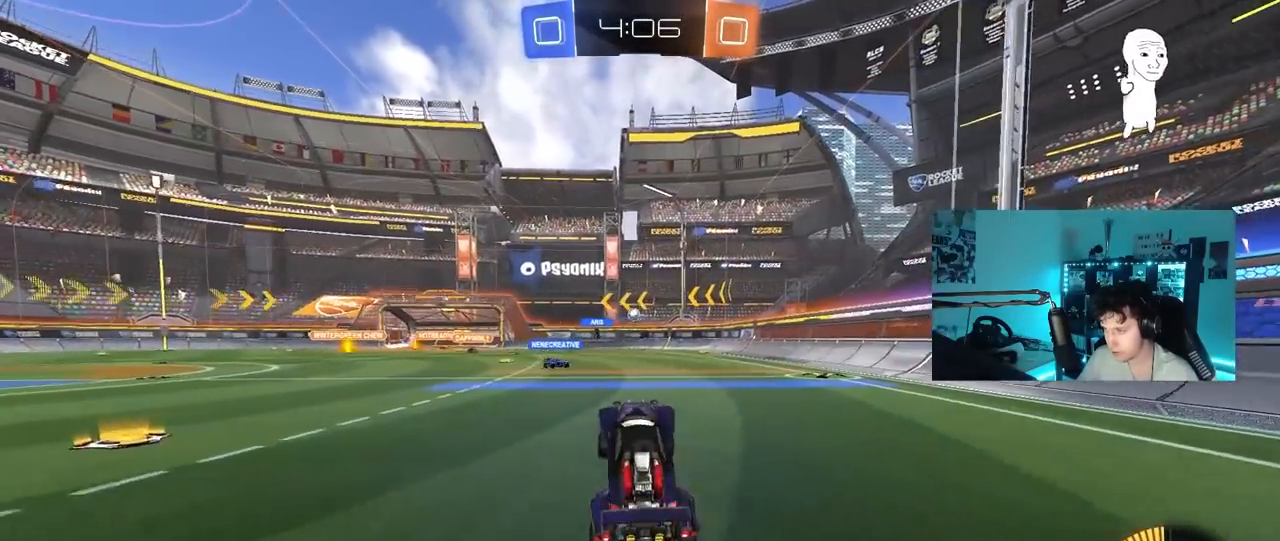
{"keys": ["a", "w"], "mouse_move": "still", "events": [[217, "a", "down"]]}
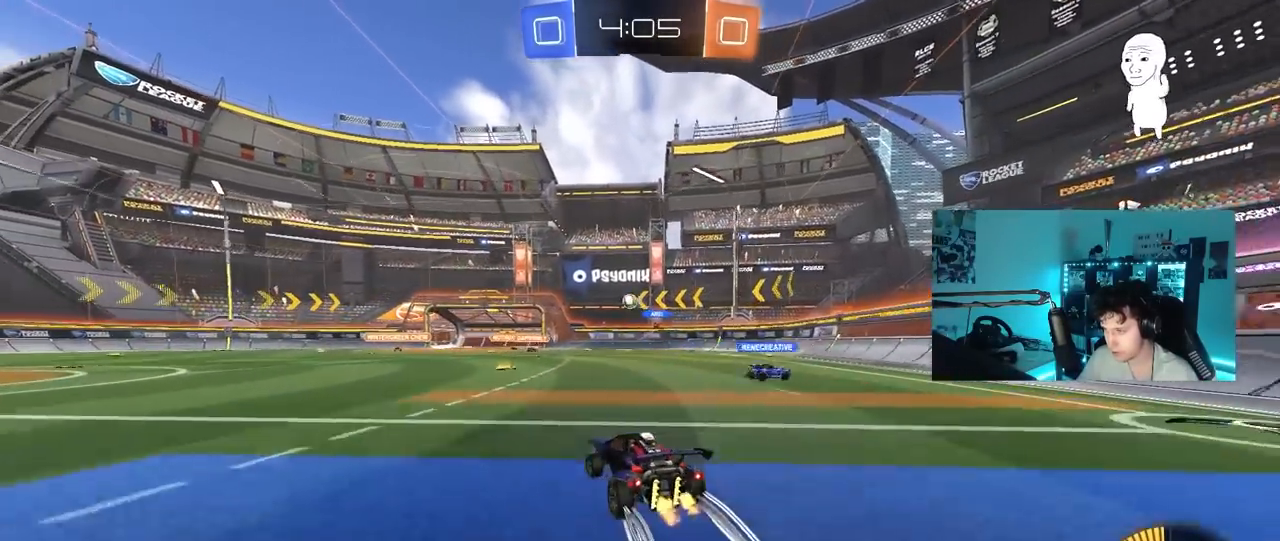
{"keys": ["w"], "mouse_move": "still", "events": [[50, "a", "up"], [417, "a", "down"], [467, "a", "up"]]}
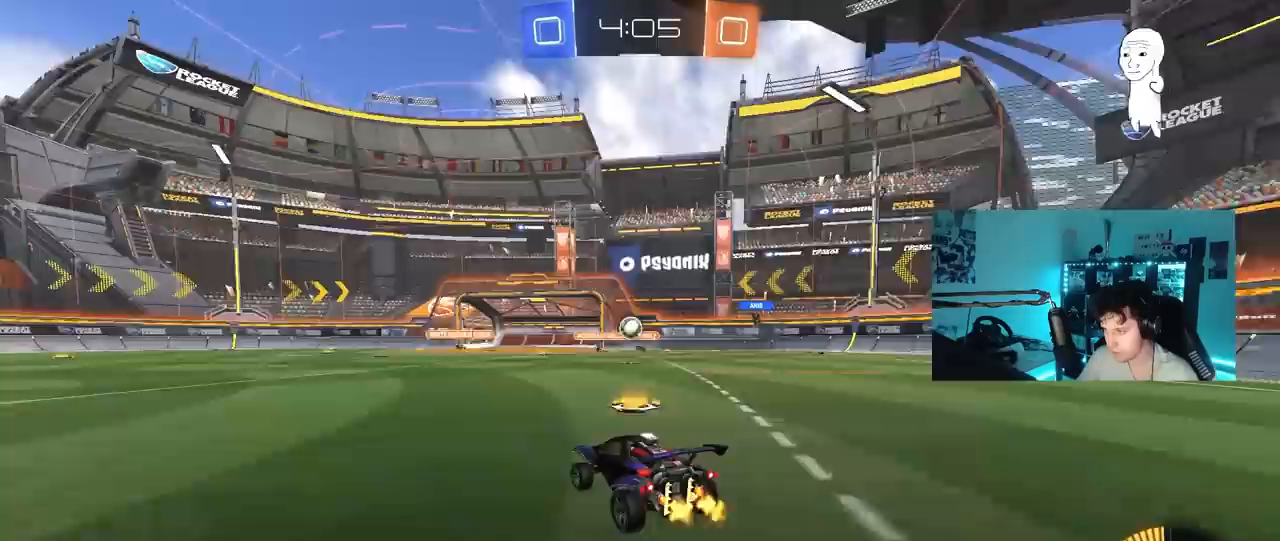
{"keys": ["w"], "mouse_move": "still", "events": [[250, "a", "down"], [300, "a", "up"]]}
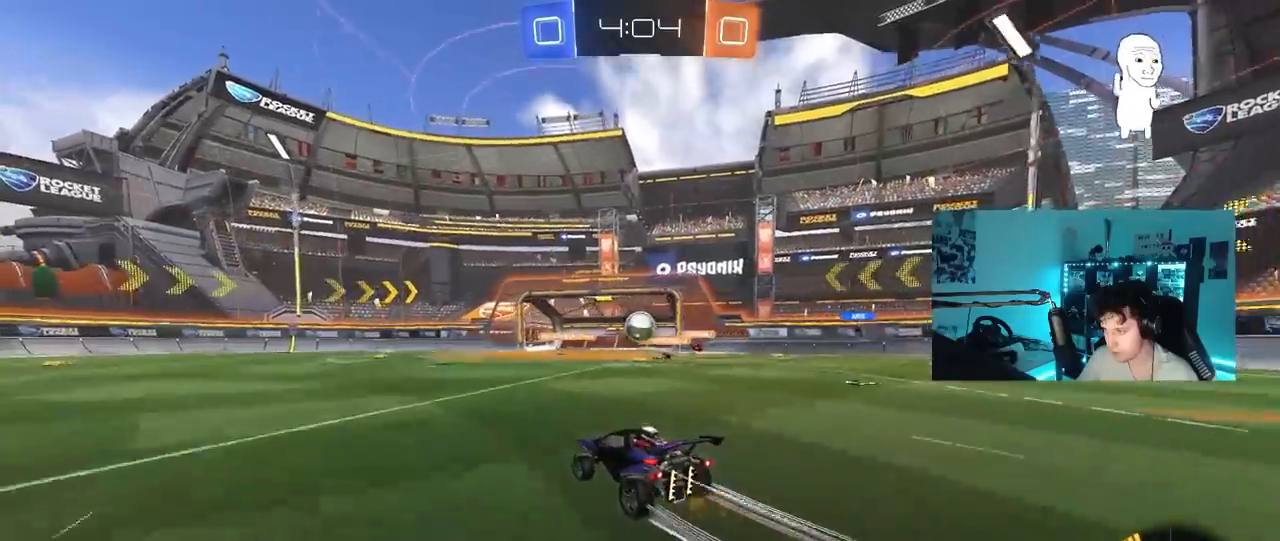
{"keys": ["a"], "mouse_move": "still", "events": [[117, "d", "down"], [167, "d", "up"], [217, "a", "down"], [267, "w", "up"], [300, "s", "down"], [400, "shift", "down"], [450, "s", "up"], [500, "shift", "up"]]}
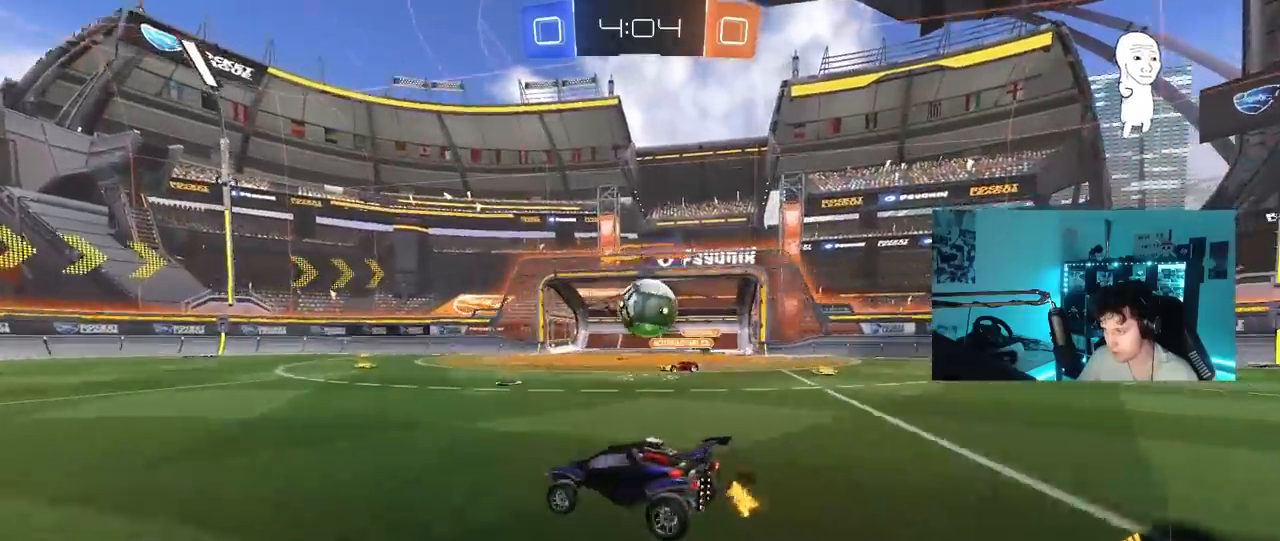
{"keys": ["d", "w"], "mouse_move": "still", "events": [[50, "w", "down"], [183, "w", "up"], [317, "a", "up"], [367, "d", "down"], [467, "w", "down"]]}
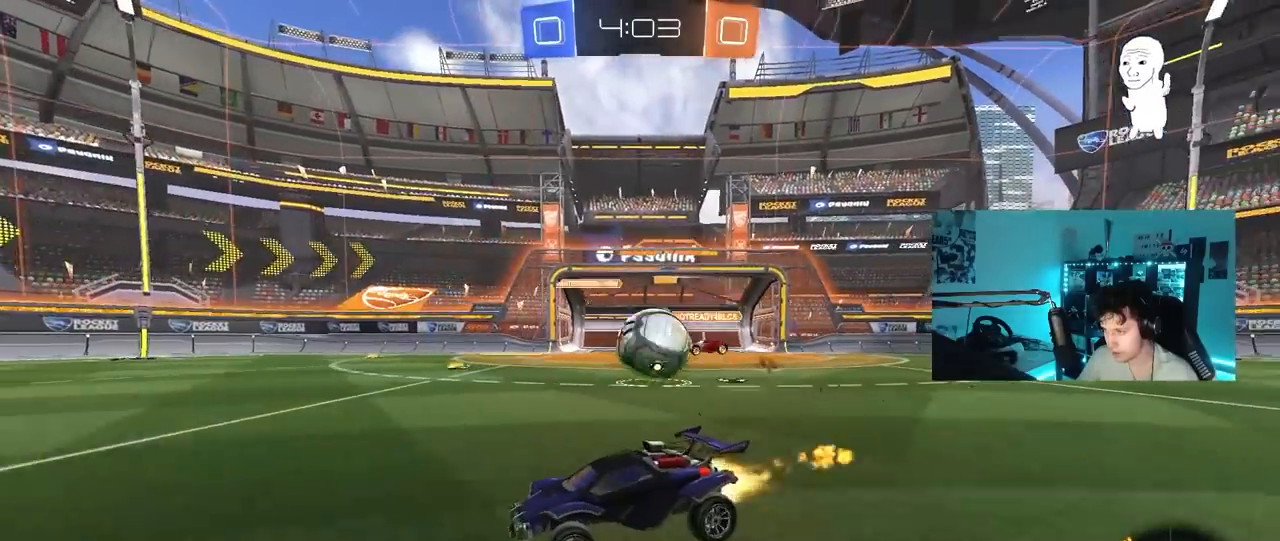
{"keys": ["d", "w"], "mouse_move": "still", "events": [[17, "d", "up"], [150, "w", "up"], [200, "d", "down"], [200, "s", "down"], [383, "s", "up"], [483, "w", "down"]]}
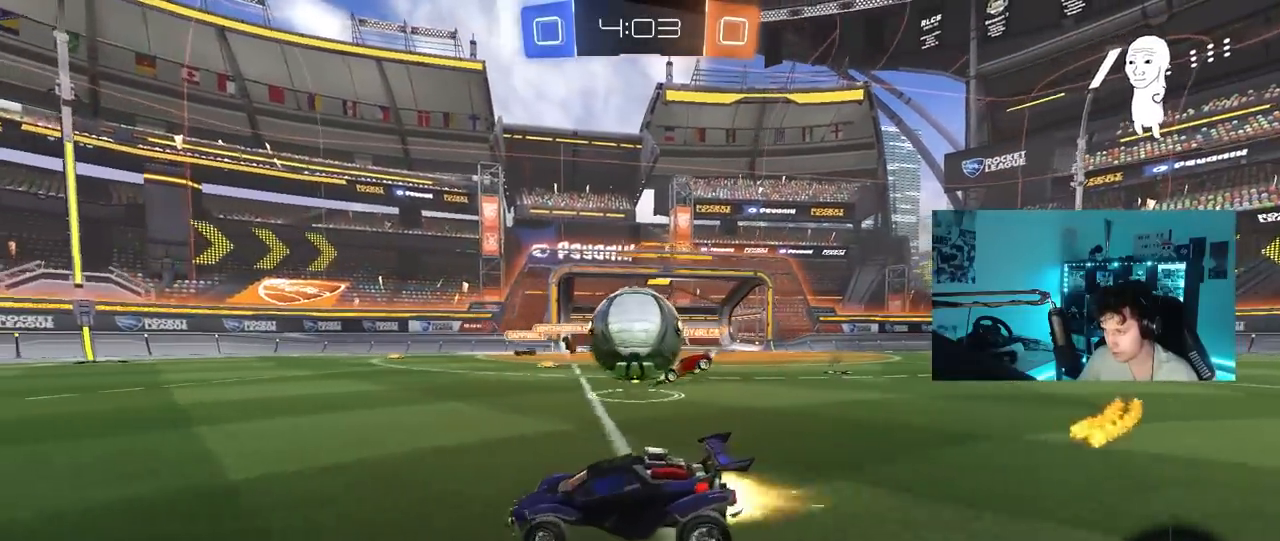
{"keys": ["d", "shift"], "mouse_move": "still", "events": [[117, "a", "down"], [117, "d", "up"], [117, "w", "up"], [267, "a", "up"], [267, "d", "down"], [300, "shift", "down"]]}
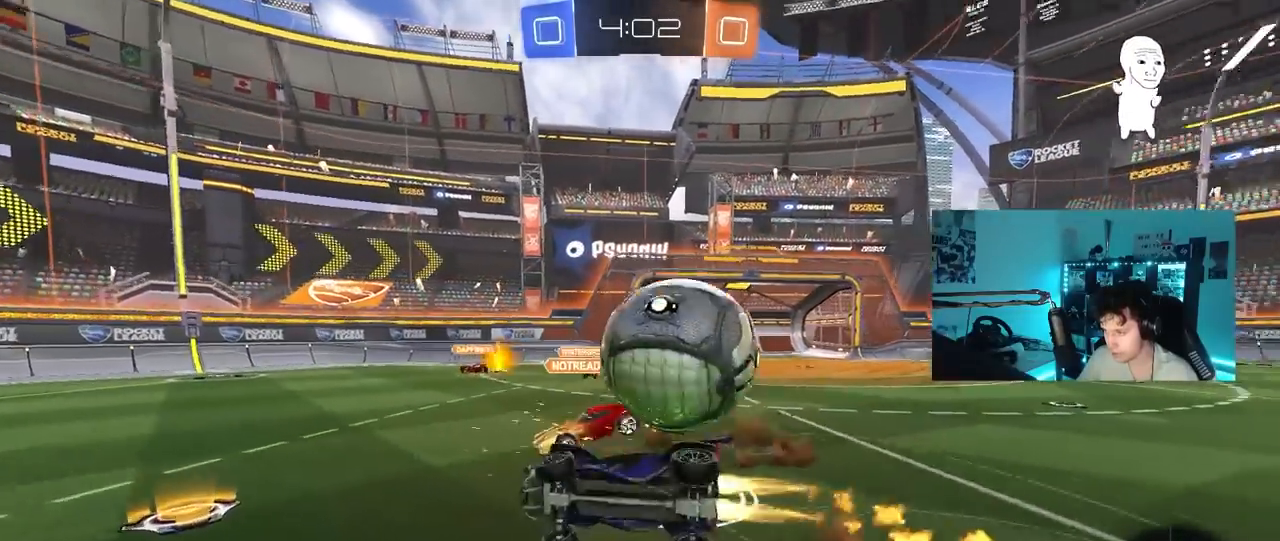
{"keys": ["d", "shift", "w"], "mouse_move": "still", "events": [[417, "w", "down"]]}
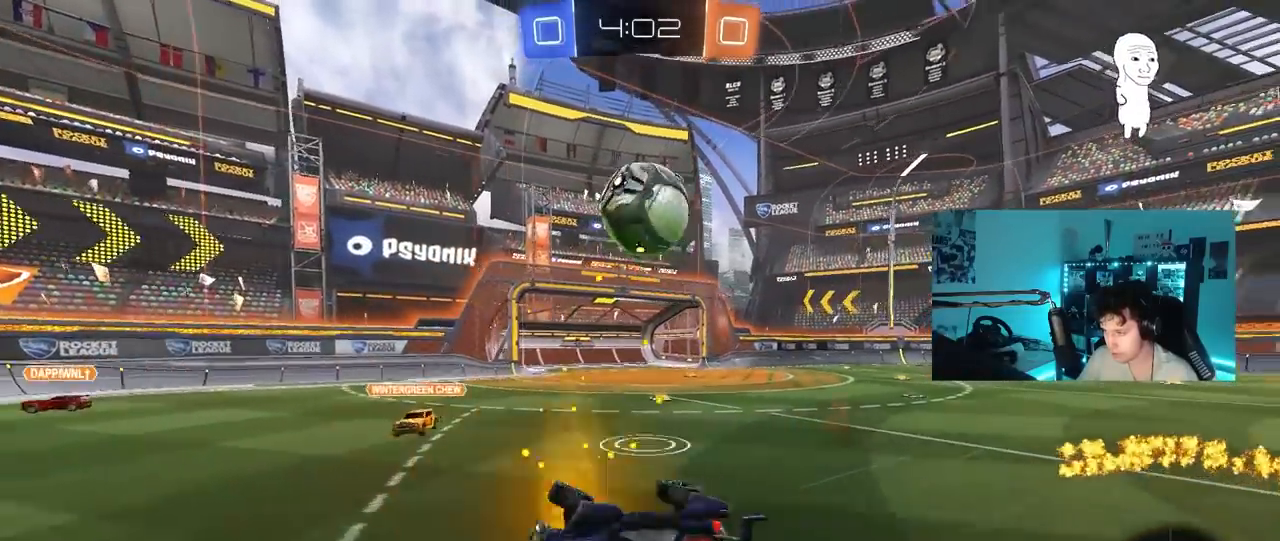
{"keys": ["d", "w"], "mouse_move": "still", "events": [[100, "shift", "up"]]}
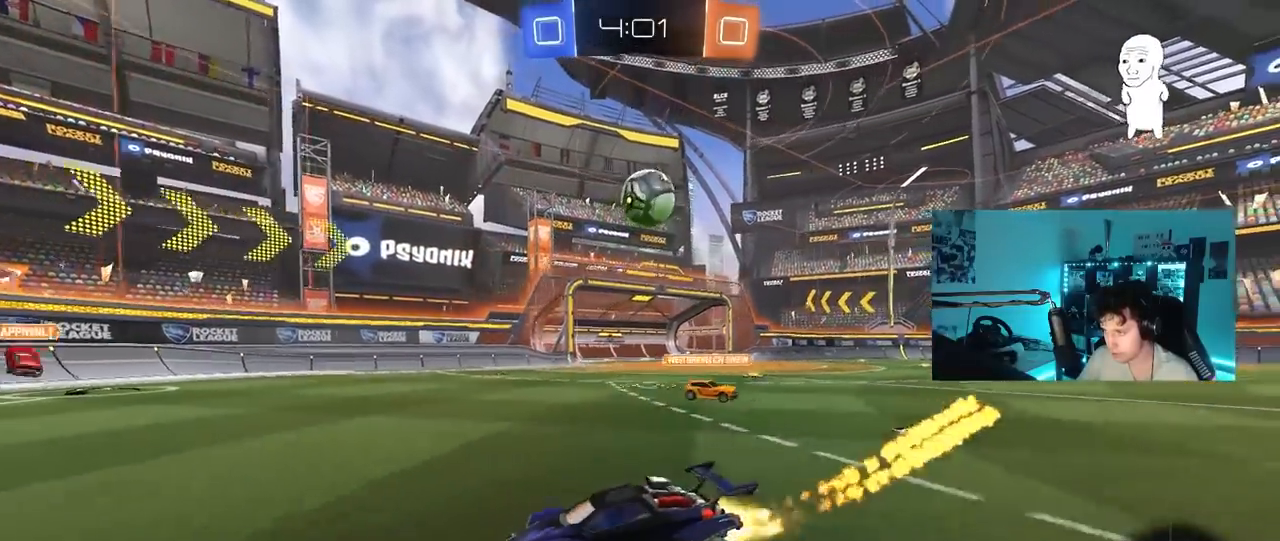
{"keys": ["d", "w"], "mouse_move": "still", "events": [[117, "shift", "down"], [167, "shift", "up"]]}
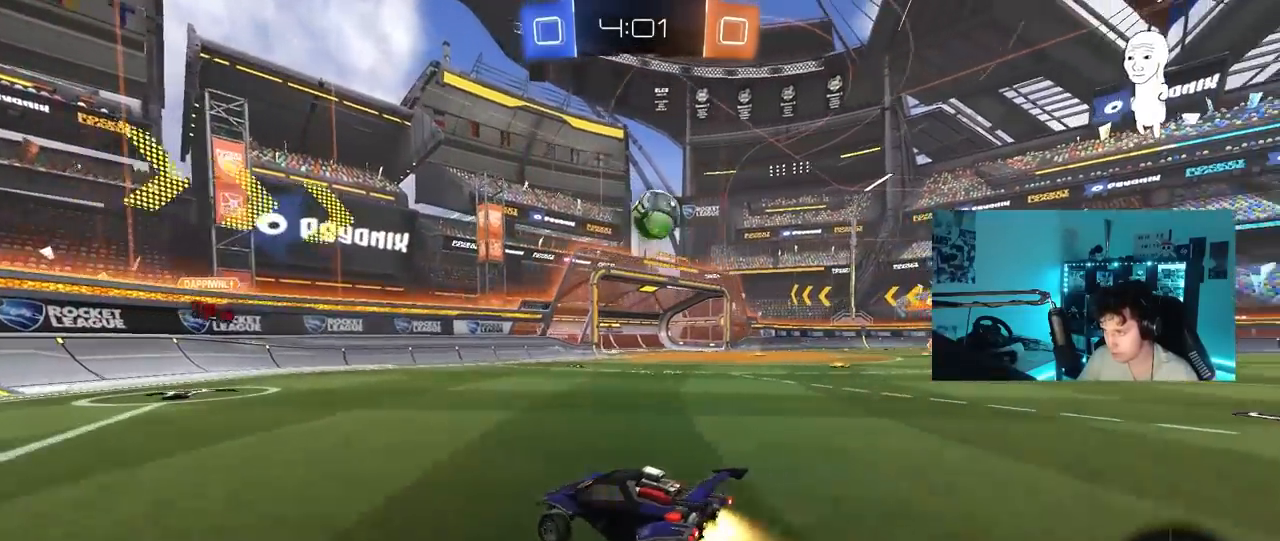
{"keys": ["d", "w"], "mouse_move": "still", "events": [[233, "d", "up"], [417, "d", "down"]]}
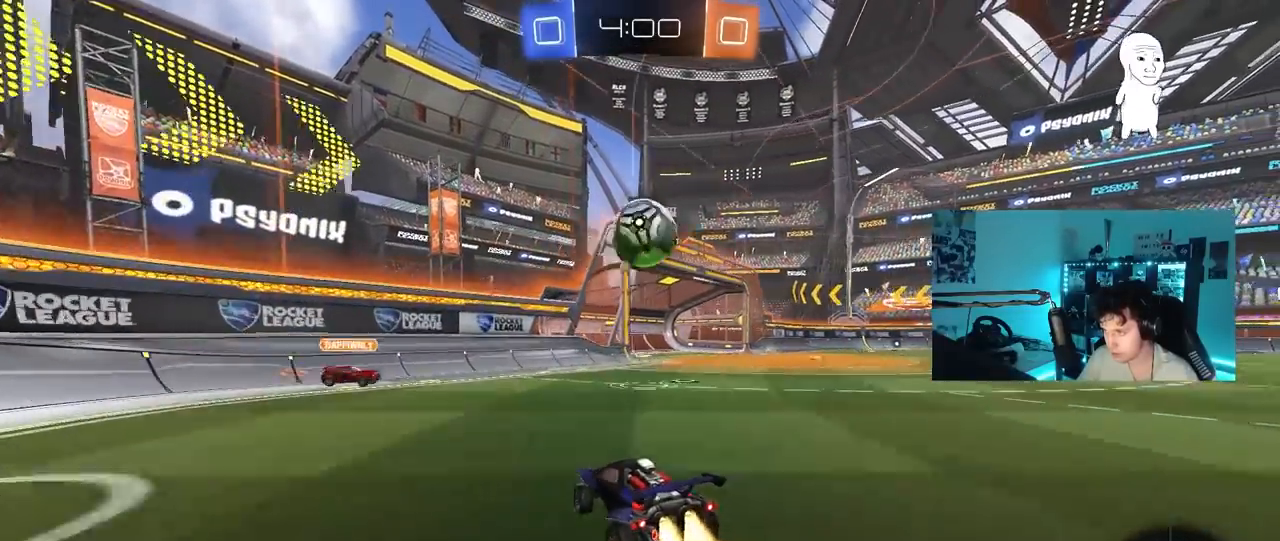
{"keys": ["d", "s", "shift"], "mouse_move": "up", "events": [[17, "w", "up"], [50, "d", "up"], [100, "s", "down"], [150, "a", "down"], [200, "a", "up"], [200, "s", "up"], [333, "d", "down"], [333, "shift", "down"], [433, "s", "down"]]}
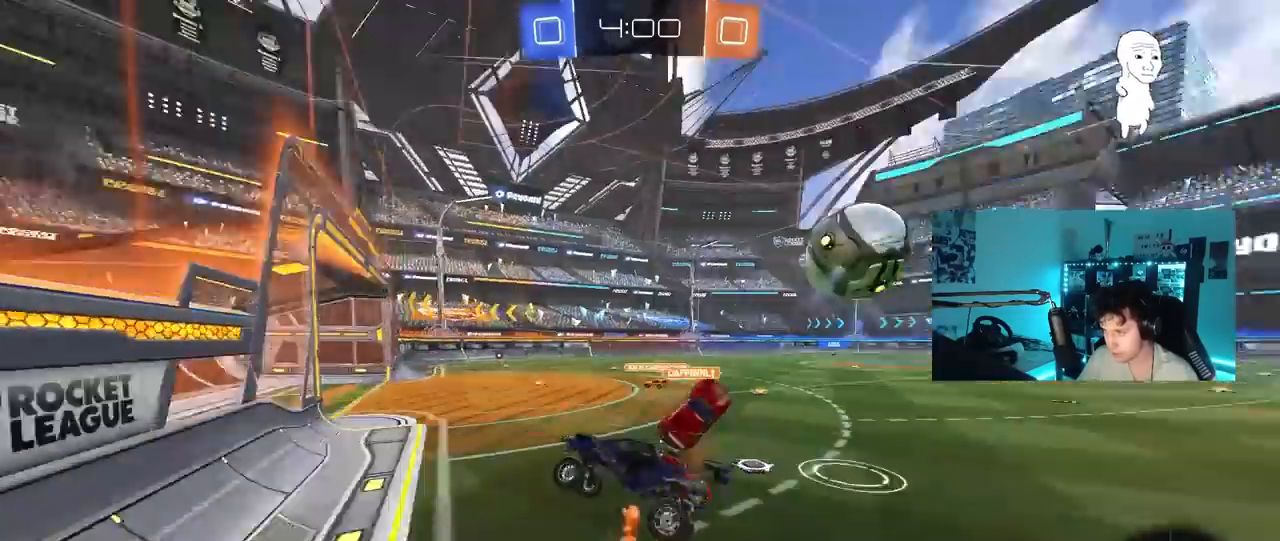
{"keys": ["w"], "mouse_move": "still", "events": [[67, "s", "up"], [67, "shift", "up"], [117, "d", "up"], [167, "w", "down"], [350, "d", "down"], [450, "d", "up"]]}
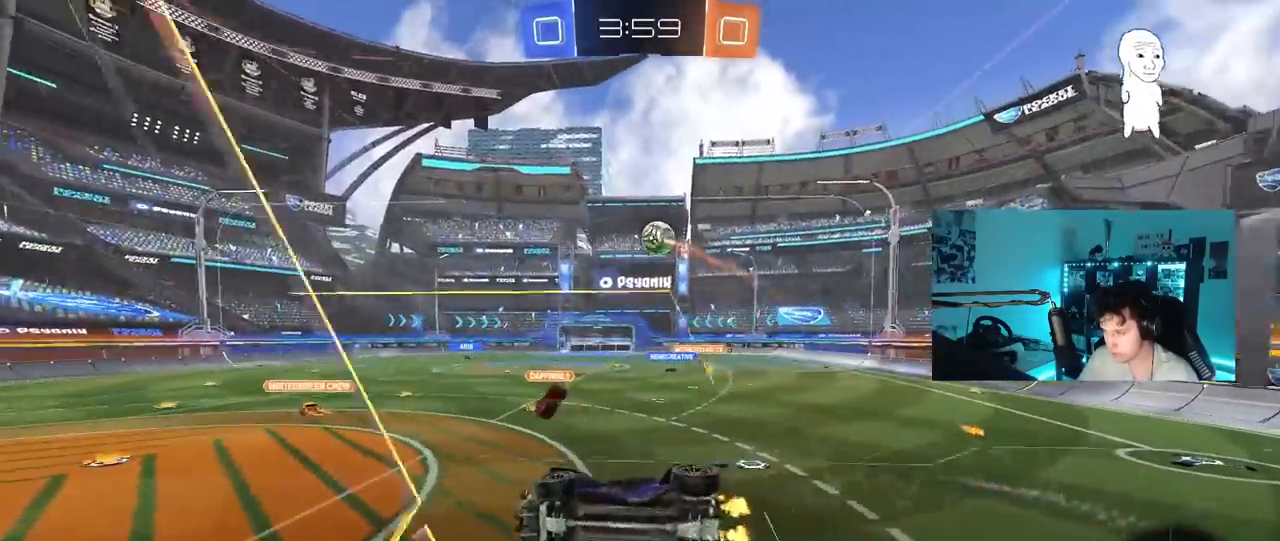
{"keys": [], "mouse_move": "still", "events": [[33, "w", "up"], [133, "a", "down"], [133, "shift", "down"], [183, "s", "down"], [317, "shift", "up"], [467, "a", "up"], [467, "s", "up"]]}
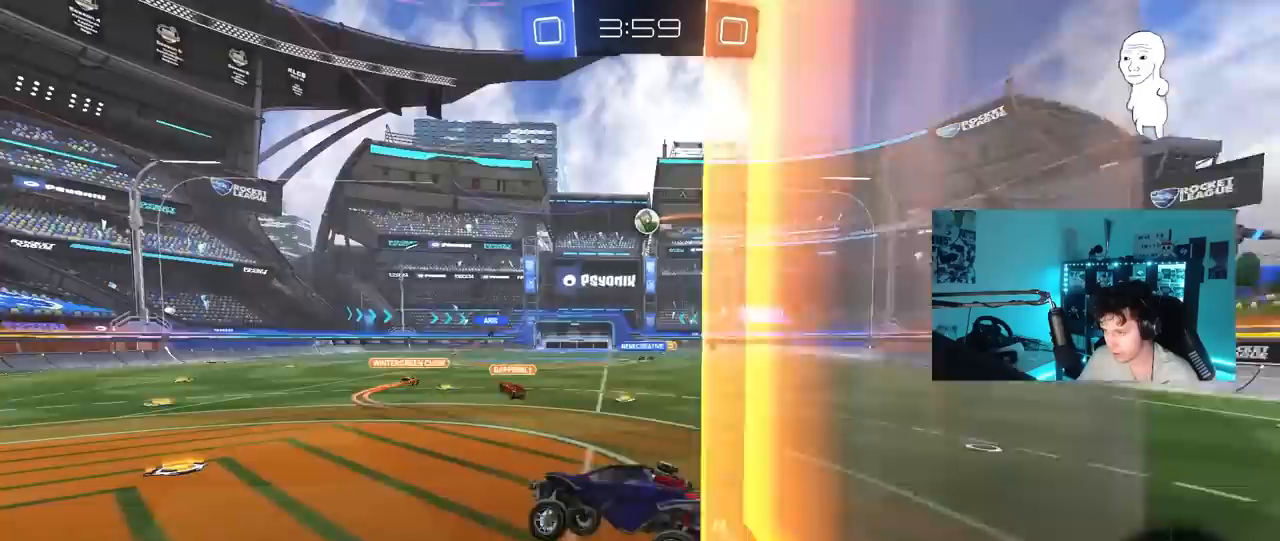
{"keys": ["w"], "mouse_move": "still", "events": [[50, "d", "down"], [100, "d", "up"], [150, "w", "down"]]}
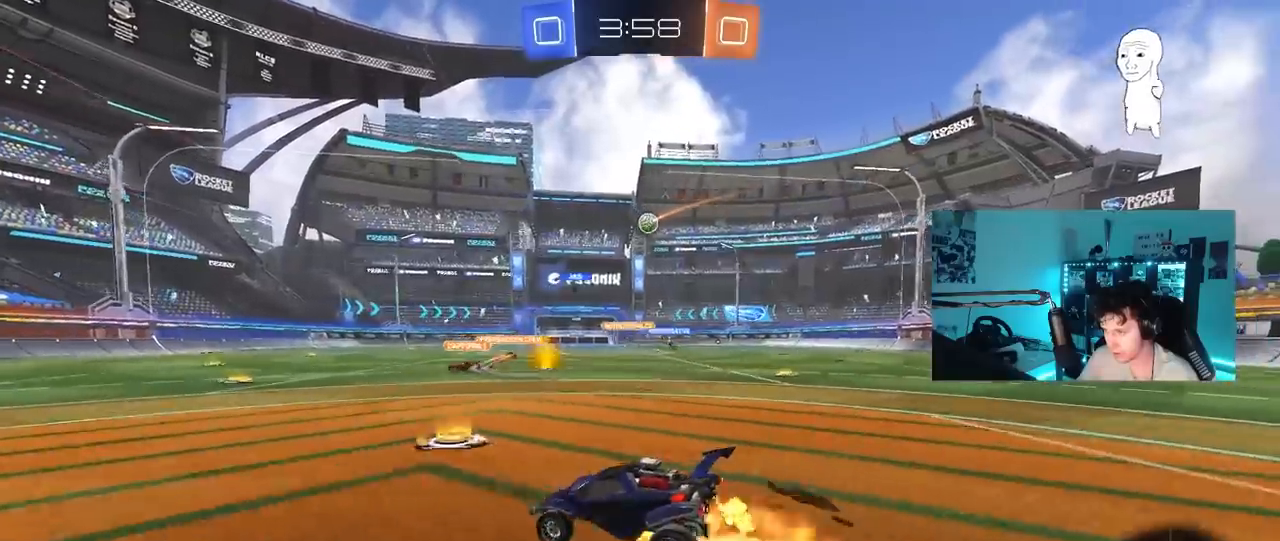
{"keys": ["a", "s", "shift"], "mouse_move": "still", "events": [[17, "a", "down"], [17, "shift", "down"], [167, "s", "down"], [167, "w", "up"]]}
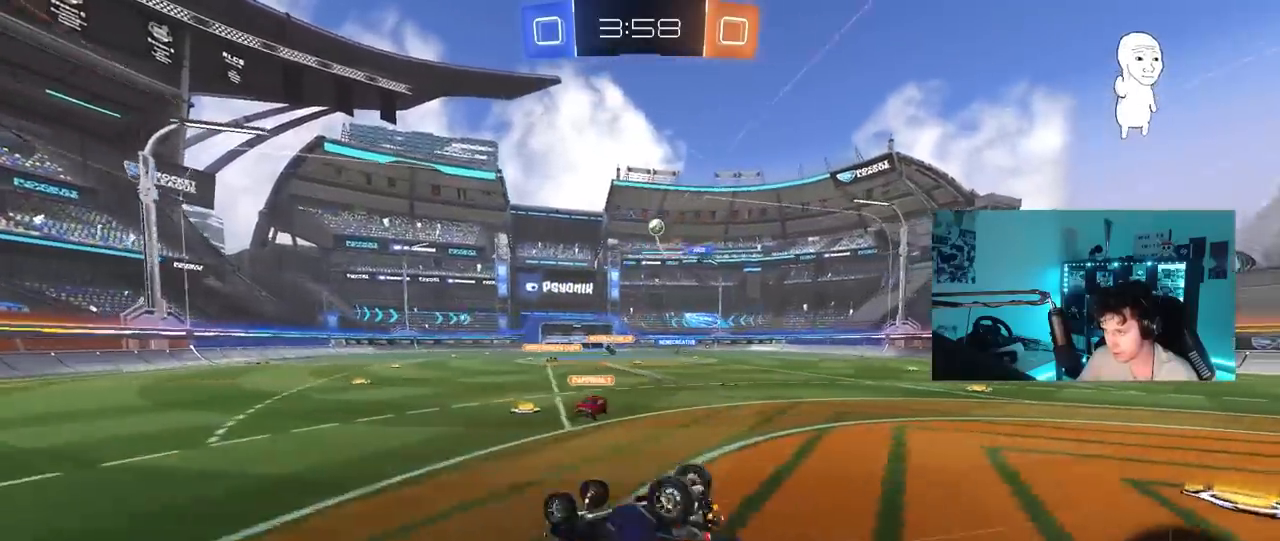
{"keys": [], "mouse_move": "still", "events": [[83, "s", "up"], [133, "space", "down"], [183, "s", "down"], [267, "space", "up"], [317, "s", "up"], [367, "shift", "up"], [467, "a", "up"]]}
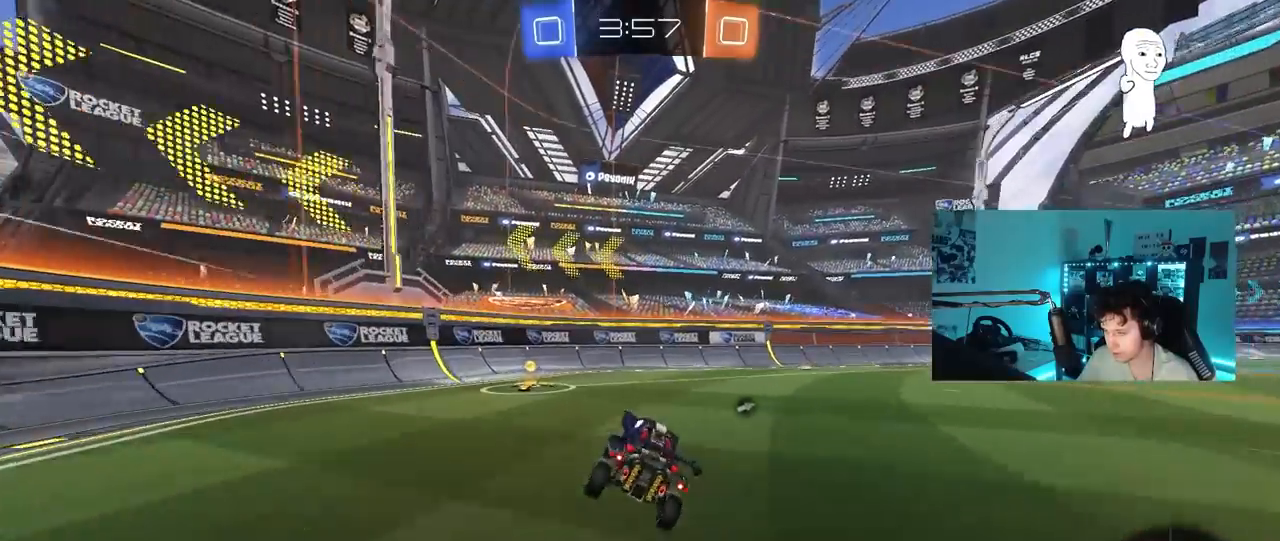
{"keys": ["d", "space"], "mouse_move": "still", "events": [[50, "a", "down"], [100, "w", "down"], [250, "s", "down"], [250, "w", "up"], [383, "s", "up"], [383, "space", "down"], [433, "a", "up"], [483, "d", "down"]]}
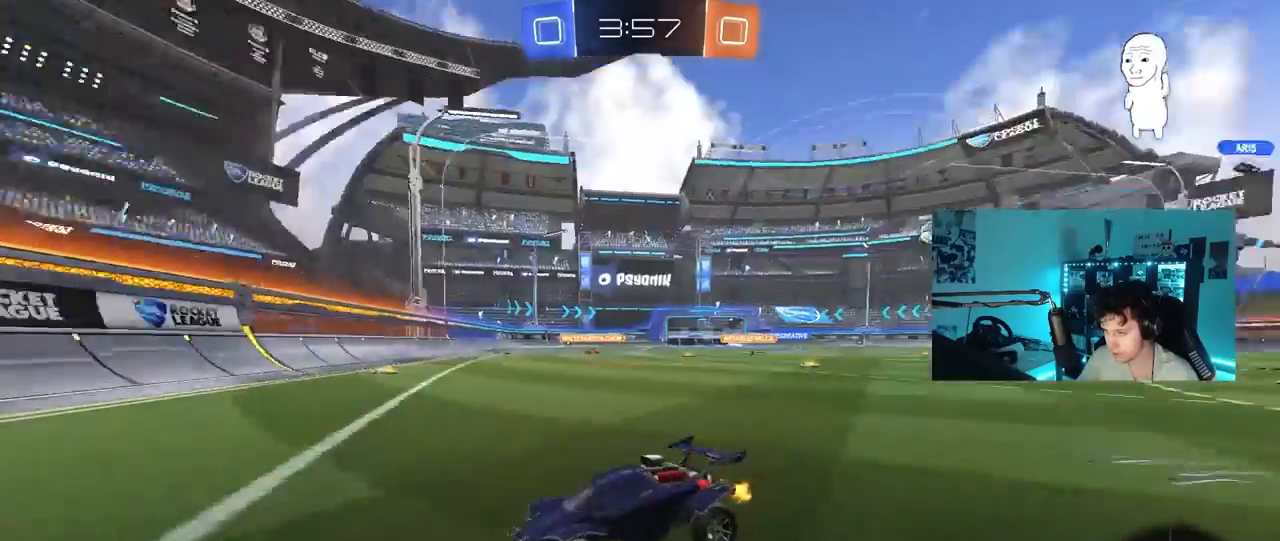
{"keys": ["d", "w"], "mouse_move": "still", "events": [[17, "w", "down"], [67, "shift", "down"], [67, "space", "up"], [217, "shift", "up"]]}
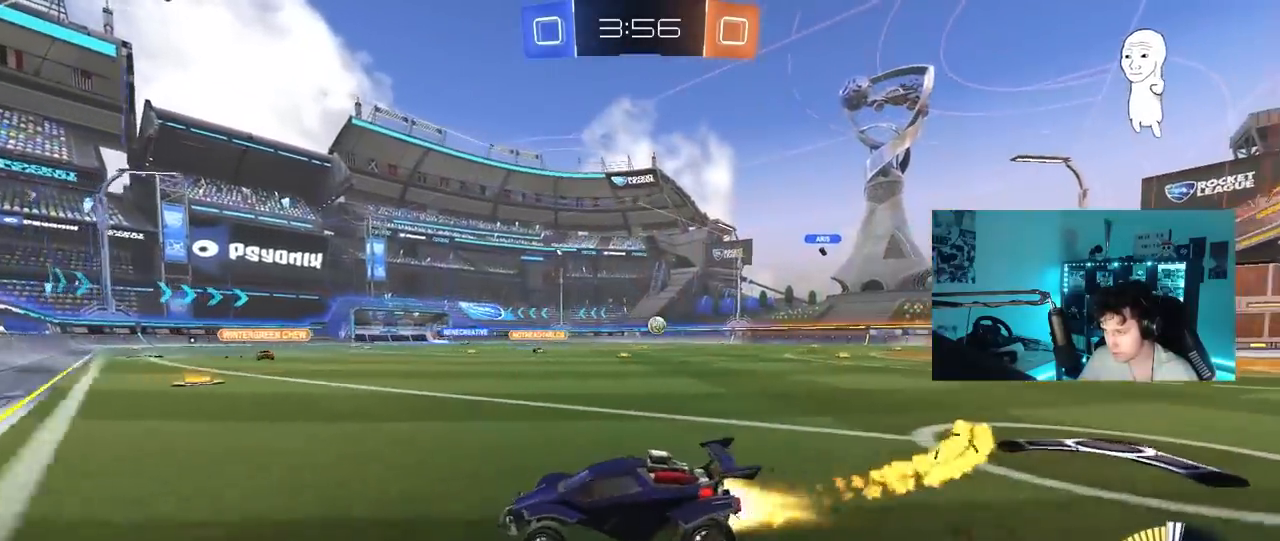
{"keys": ["d", "w"], "mouse_move": "still", "events": [[367, "shift", "down"], [467, "shift", "up"]]}
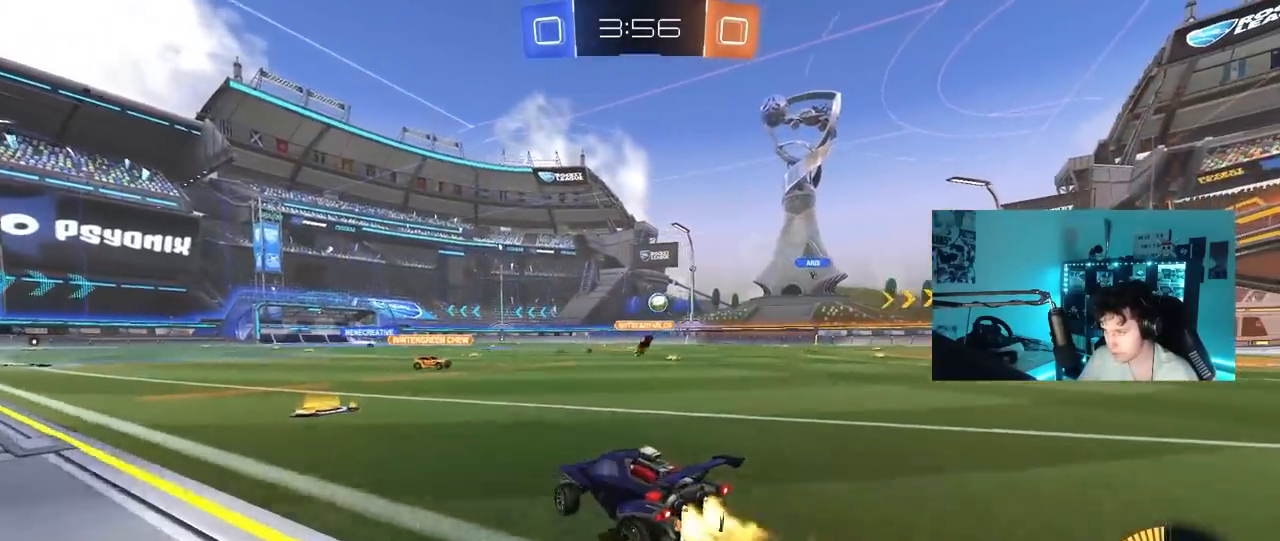
{"keys": ["a", "s"], "mouse_move": "down-left", "events": [[333, "w", "up"], [383, "a", "down"], [383, "d", "up"], [383, "s", "down"]]}
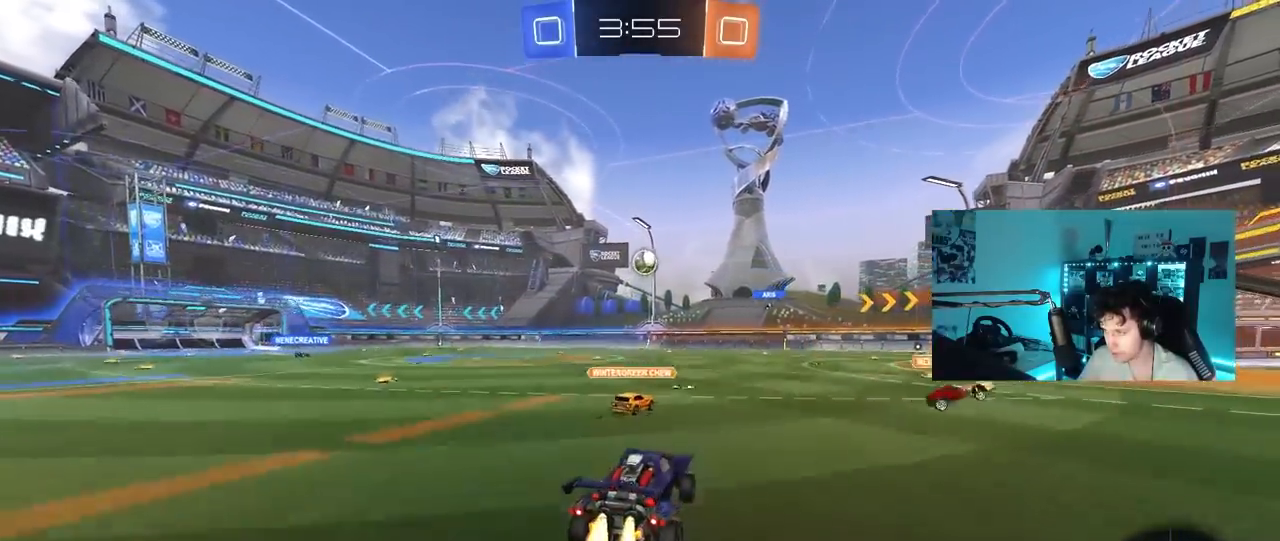
{"keys": ["w"], "mouse_move": "still", "events": [[67, "a", "up"], [67, "s", "up"], [117, "a", "down"], [117, "s", "down"], [167, "shift", "down"], [250, "a", "up"], [250, "s", "up"], [250, "shift", "up"], [400, "w", "down"]]}
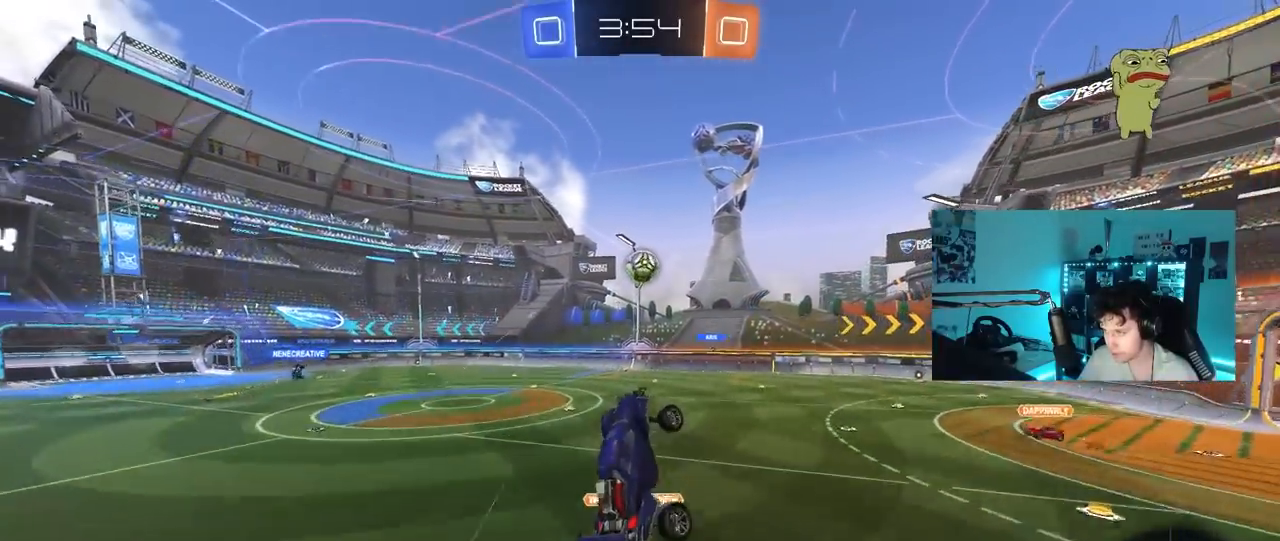
{"keys": ["a", "w"], "mouse_move": "still", "events": [[50, "d", "down"], [133, "d", "up"], [183, "w", "up"], [233, "a", "down"], [417, "w", "down"]]}
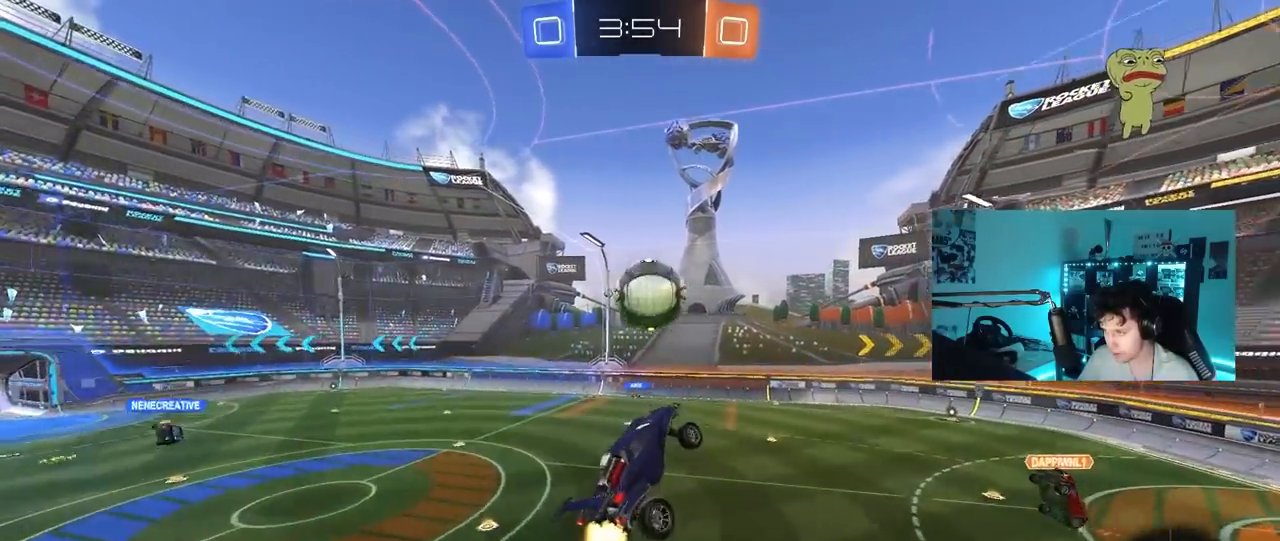
{"keys": ["s"], "mouse_move": "still", "events": [[50, "d", "down"], [150, "d", "up"], [250, "w", "up"], [333, "s", "down"], [383, "a", "up"]]}
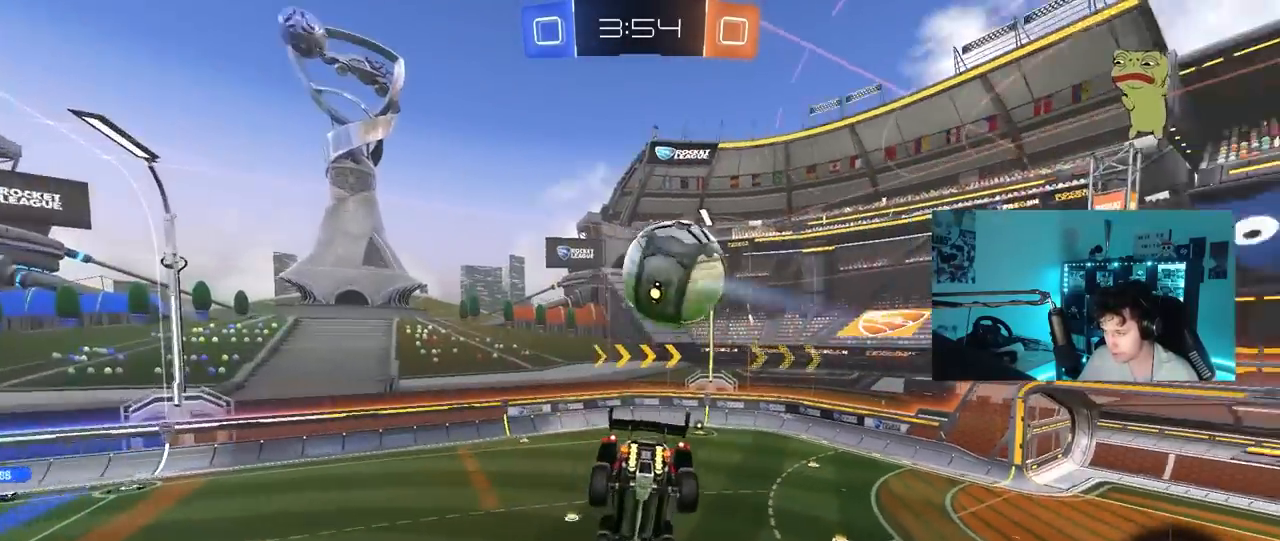
{"keys": [], "mouse_move": "still", "events": [[67, "s", "up"], [117, "a", "down"], [167, "a", "up"], [167, "d", "down"], [167, "s", "down"], [217, "s", "up"], [350, "w", "down"], [450, "d", "up"], [500, "w", "up"]]}
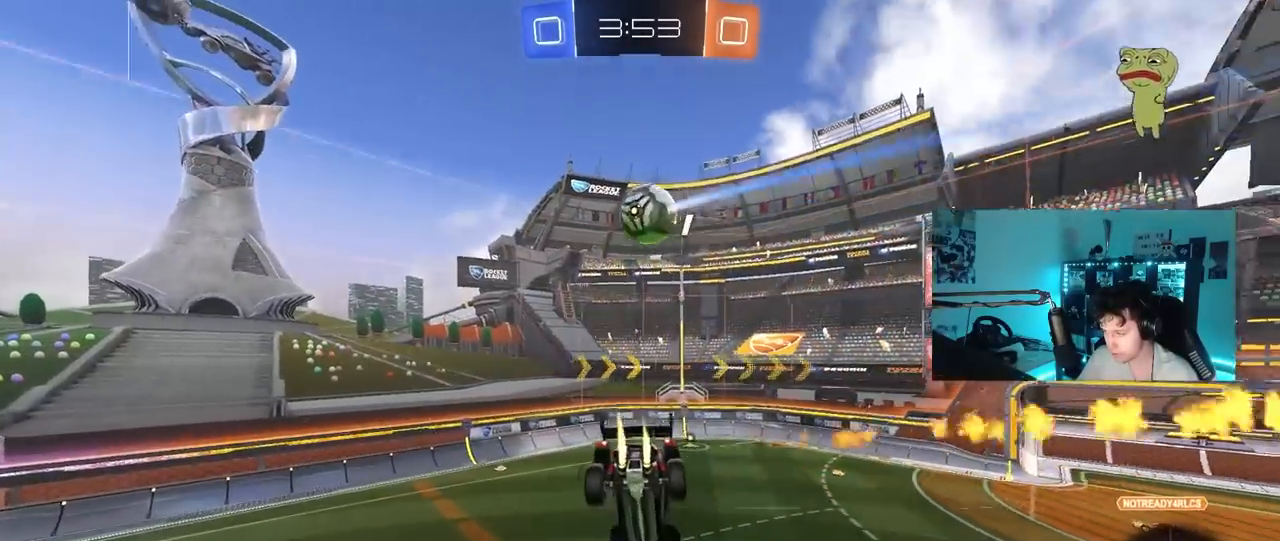
{"keys": [], "mouse_move": "still", "events": [[133, "a", "down"], [133, "s", "down"], [467, "a", "up"], [467, "s", "up"]]}